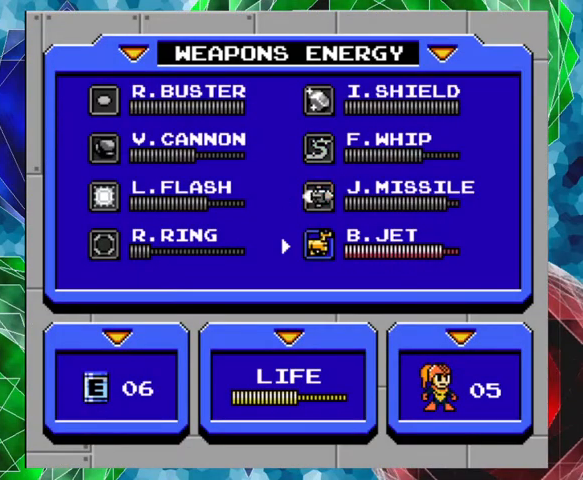
Gameplay with a controller (Nintendo layout); each line is a JSON object with the inputs held at the frame after it. "events" lists button and stick changes between this image and that frame as [ms after this image, input, new state], when the widget could be followed in between. Not read: L3 R3.
{"buttons": [], "left_stick": "center", "right_stick": "center", "events": [[200, "DPAD_UP", "down"], [333, "DPAD_UP", "up"], [400, "START", "down"], [500, "START", "up"]]}
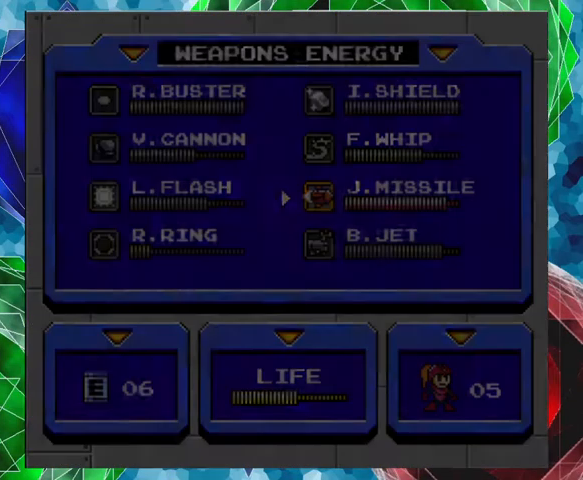
{"buttons": ["DPAD_LEFT"], "left_stick": "center", "right_stick": "center", "events": [[33, "DPAD_LEFT", "down"], [333, "A", "down"], [467, "A", "up"]]}
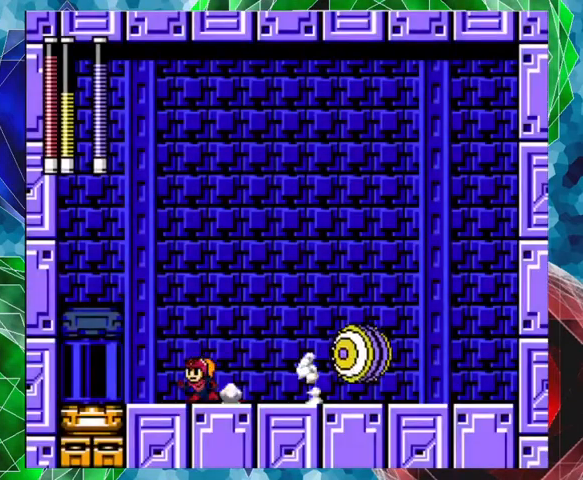
{"buttons": [], "left_stick": "center", "right_stick": "center", "events": [[67, "DPAD_LEFT", "up"], [100, "DPAD_RIGHT", "down"], [167, "Y", "down"], [233, "DPAD_RIGHT", "up"], [267, "Y", "up"], [333, "Y", "down"], [400, "Y", "up"]]}
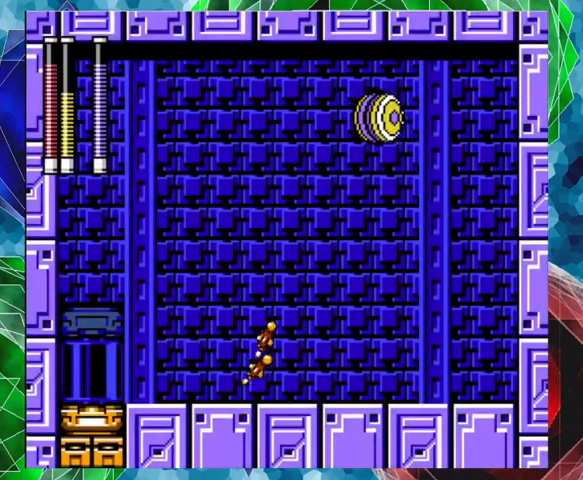
{"buttons": ["A", "DPAD_RIGHT"], "left_stick": "center", "right_stick": "center", "events": [[67, "DPAD_RIGHT", "down"], [100, "DPAD_UP", "down"], [167, "A", "down"], [233, "DPAD_UP", "up"]]}
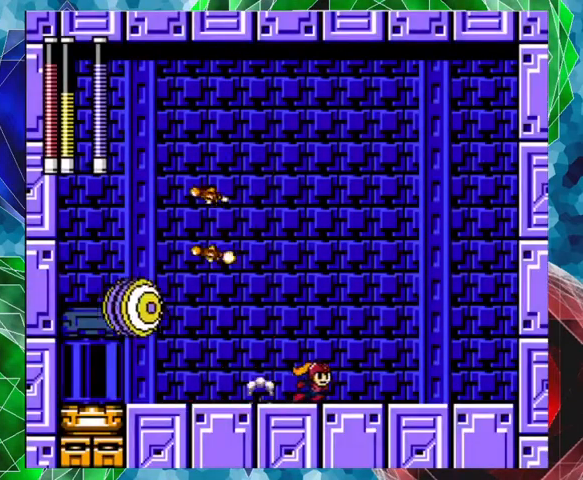
{"buttons": [], "left_stick": "center", "right_stick": "center", "events": [[233, "A", "up"], [500, "DPAD_RIGHT", "up"]]}
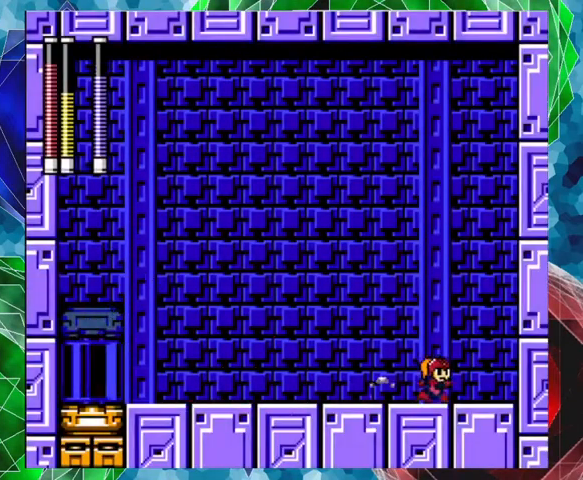
{"buttons": [], "left_stick": "center", "right_stick": "center", "events": [[67, "DPAD_LEFT", "down"], [133, "Y", "down"], [200, "DPAD_LEFT", "up"], [267, "Y", "up"], [367, "Y", "down"], [433, "Y", "up"]]}
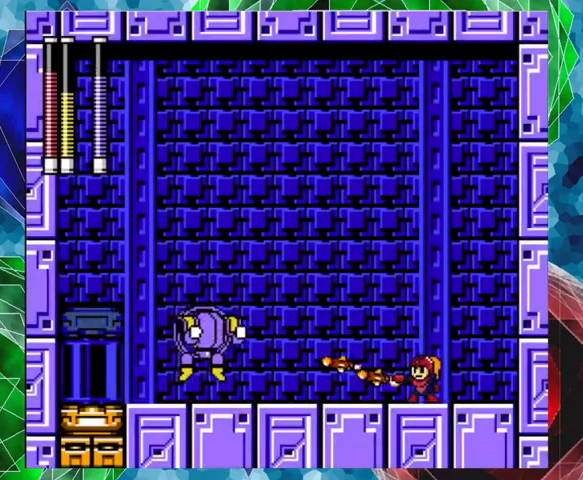
{"buttons": ["DPAD_RIGHT"], "left_stick": "center", "right_stick": "center", "events": [[267, "DPAD_RIGHT", "down"]]}
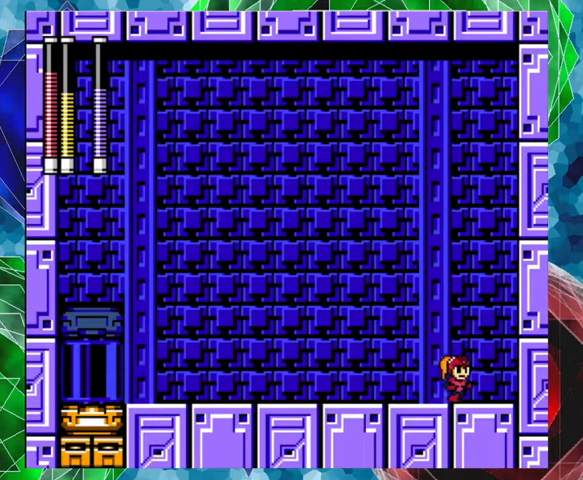
{"buttons": [], "left_stick": "center", "right_stick": "center", "events": [[67, "DPAD_RIGHT", "up"], [100, "DPAD_LEFT", "down"], [167, "Y", "down"], [233, "DPAD_LEFT", "up"], [267, "Y", "up"]]}
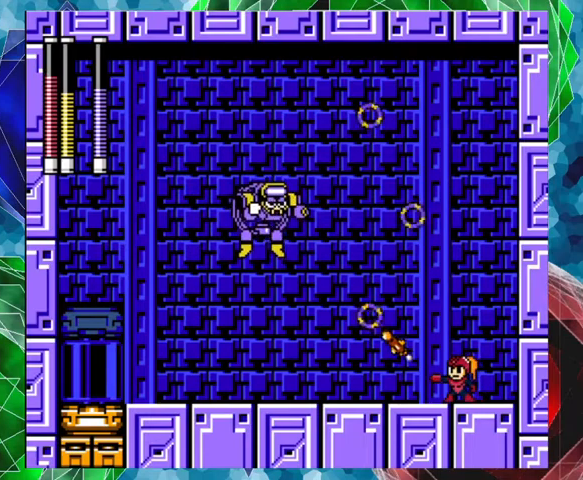
{"buttons": ["Y"], "left_stick": "center", "right_stick": "center", "events": [[33, "Y", "down"], [133, "Y", "up"], [433, "Y", "down"]]}
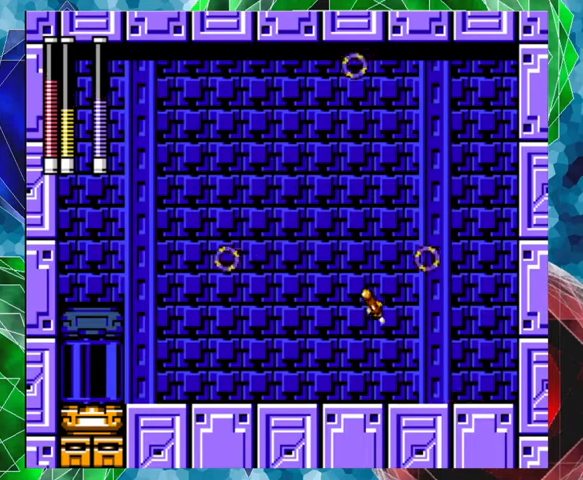
{"buttons": [], "left_stick": "center", "right_stick": "center", "events": [[67, "Y", "up"], [367, "Y", "down"], [467, "Y", "up"]]}
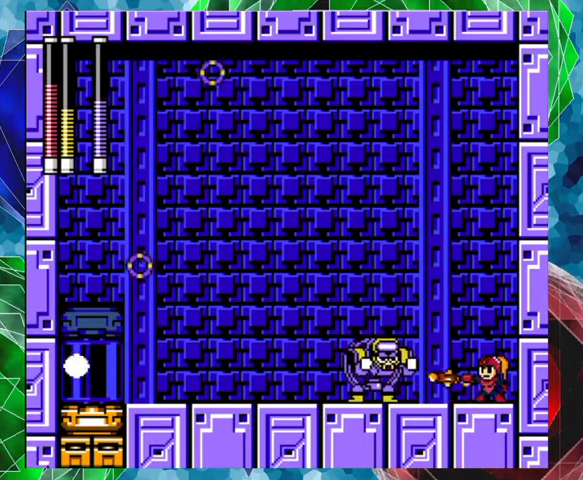
{"buttons": ["A", "DPAD_LEFT"], "left_stick": "center", "right_stick": "center", "events": [[133, "Y", "down"], [167, "Y", "up"], [300, "Y", "down"], [333, "Y", "up"], [433, "DPAD_LEFT", "down"], [500, "A", "down"]]}
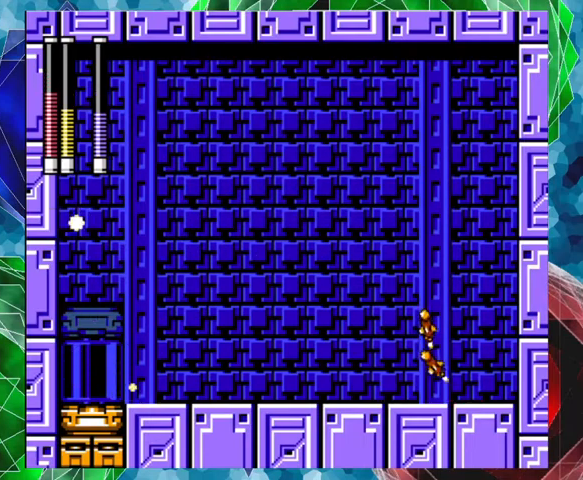
{"buttons": ["A", "DPAD_LEFT"], "left_stick": "center", "right_stick": "center", "events": []}
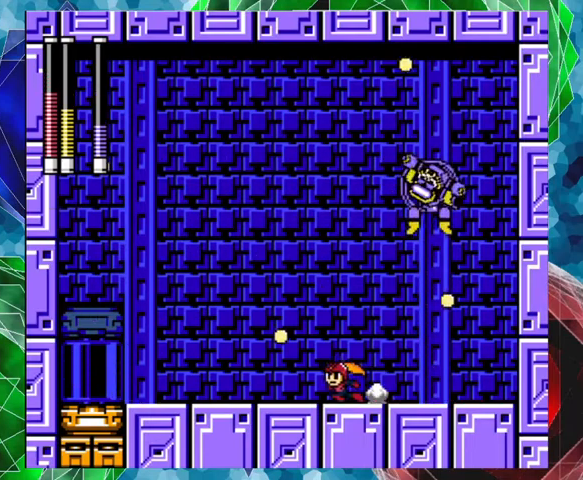
{"buttons": [], "left_stick": "center", "right_stick": "center", "events": [[133, "A", "up"], [267, "DPAD_LEFT", "up"], [333, "DPAD_RIGHT", "down"], [367, "Y", "down"], [400, "DPAD_RIGHT", "up"], [433, "Y", "up"]]}
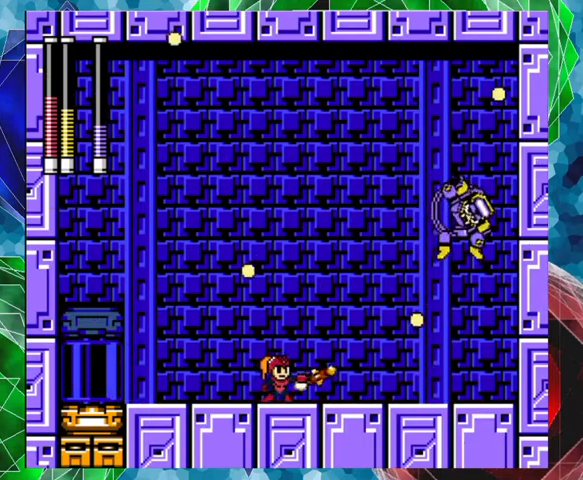
{"buttons": ["Y", "DPAD_RIGHT"], "left_stick": "center", "right_stick": "center", "events": [[33, "DPAD_LEFT", "down"], [67, "A", "down"], [233, "A", "up"], [400, "DPAD_LEFT", "up"], [400, "DPAD_RIGHT", "down"], [500, "Y", "down"]]}
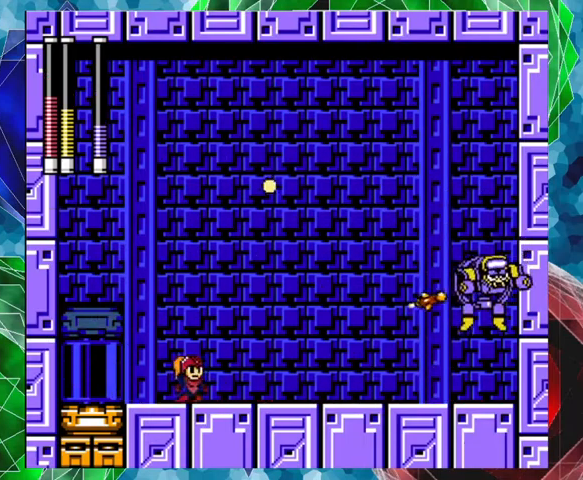
{"buttons": [], "left_stick": "center", "right_stick": "center", "events": [[33, "DPAD_RIGHT", "up"], [100, "Y", "up"], [333, "Y", "down"], [433, "Y", "up"]]}
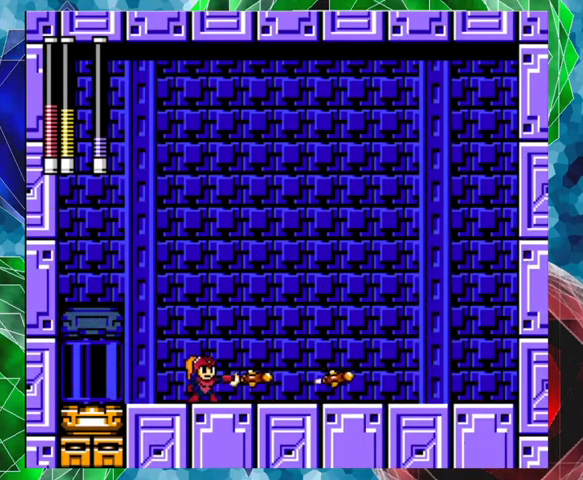
{"buttons": ["Y", "DPAD_LEFT"], "left_stick": "center", "right_stick": "center", "events": [[433, "Y", "down"], [467, "DPAD_LEFT", "down"]]}
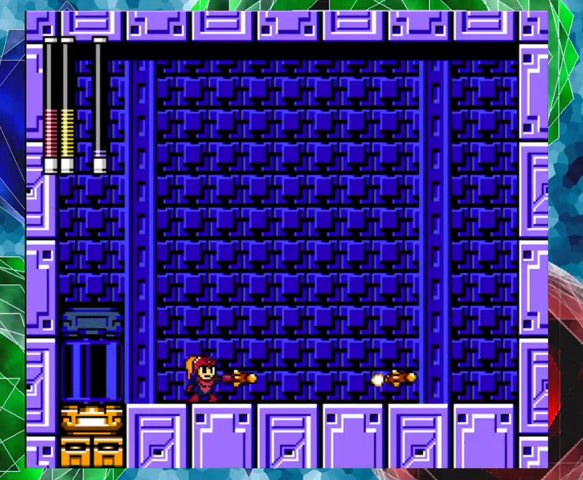
{"buttons": ["B", "DPAD_RIGHT"], "left_stick": "center", "right_stick": "center", "events": [[33, "Y", "up"], [300, "B", "down"], [367, "DPAD_LEFT", "up"], [500, "DPAD_RIGHT", "down"]]}
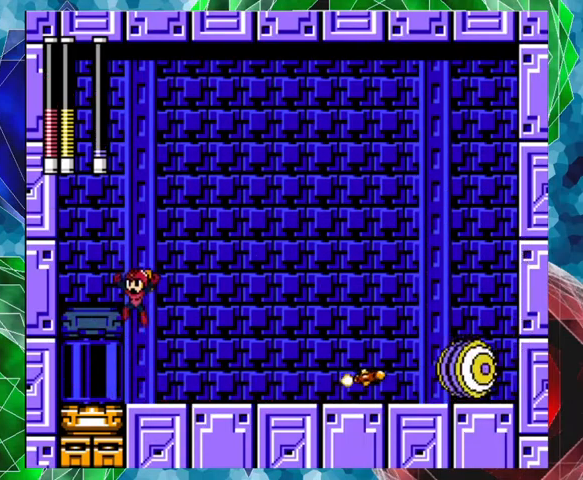
{"buttons": [], "left_stick": "center", "right_stick": "center", "events": [[133, "B", "up"], [333, "Y", "down"], [467, "DPAD_RIGHT", "up"], [467, "Y", "up"]]}
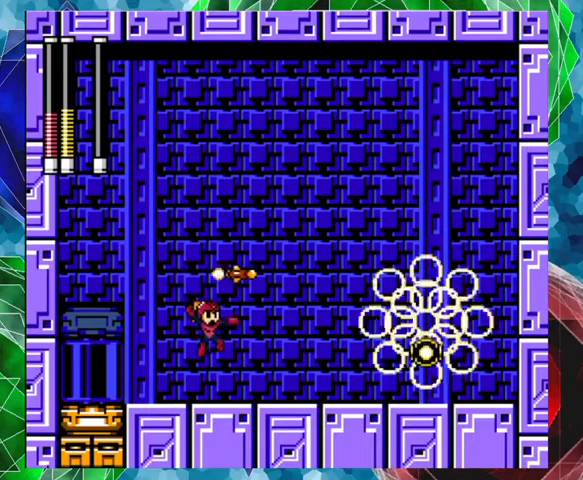
{"buttons": ["DPAD_RIGHT"], "left_stick": "center", "right_stick": "center", "events": [[233, "DPAD_RIGHT", "down"]]}
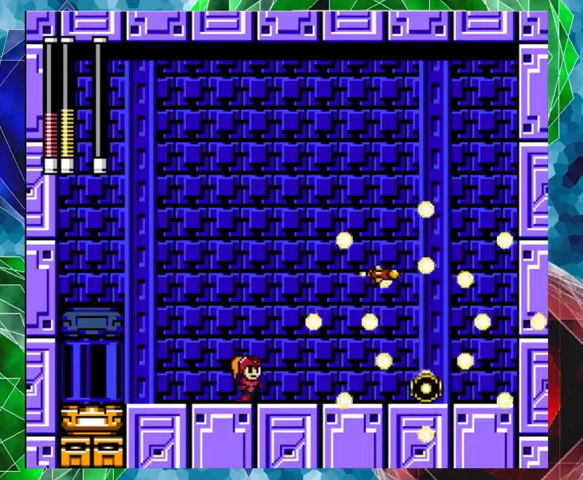
{"buttons": ["A", "DPAD_RIGHT"], "left_stick": "center", "right_stick": "center", "events": [[267, "A", "down"]]}
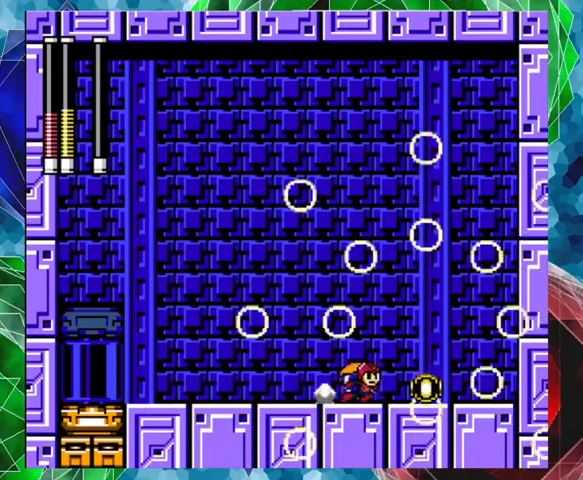
{"buttons": [], "left_stick": "center", "right_stick": "center", "events": [[333, "DPAD_RIGHT", "up"], [367, "A", "up"]]}
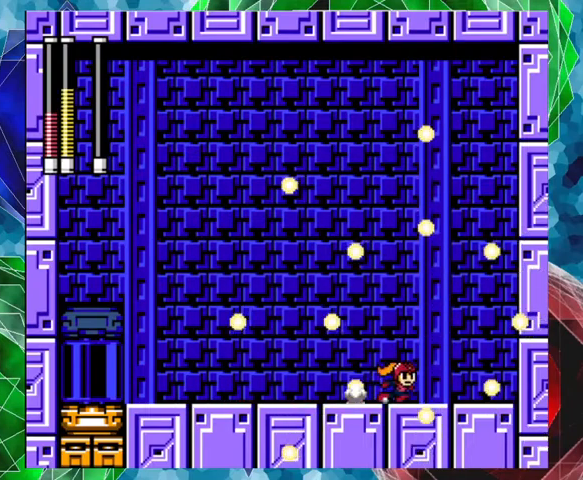
{"buttons": [], "left_stick": "center", "right_stick": "center", "events": []}
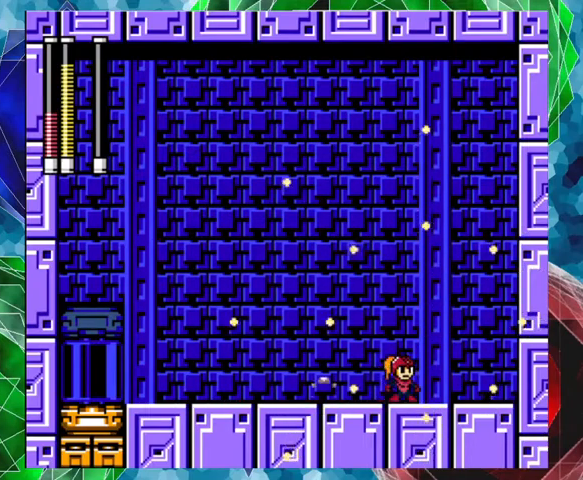
{"buttons": ["DPAD_LEFT"], "left_stick": "center", "right_stick": "center", "events": [[67, "DPAD_LEFT", "down"]]}
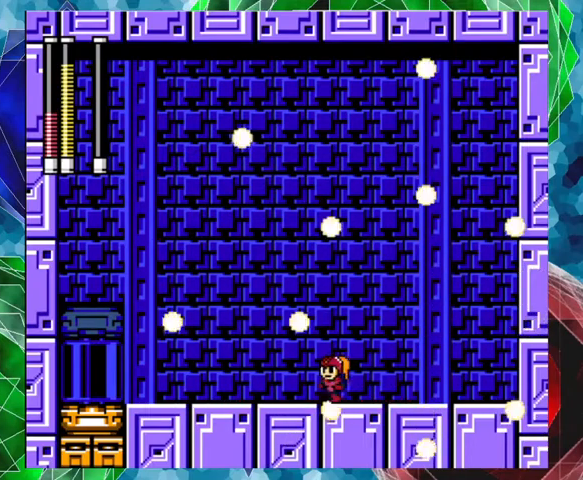
{"buttons": ["DPAD_LEFT"], "left_stick": "center", "right_stick": "center", "events": []}
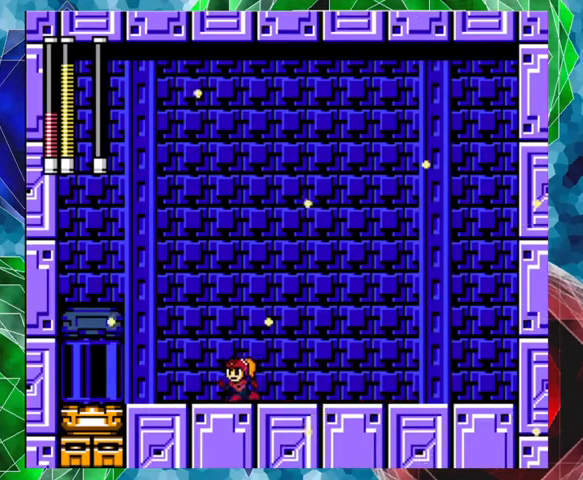
{"buttons": ["A", "DPAD_LEFT"], "left_stick": "center", "right_stick": "center", "events": [[267, "A", "down"]]}
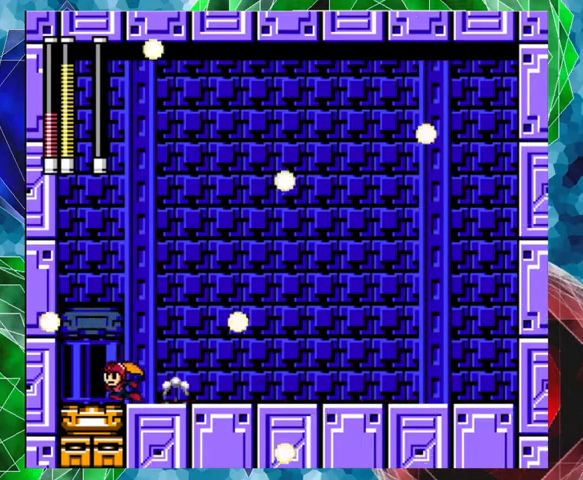
{"buttons": [], "left_stick": "center", "right_stick": "center", "events": [[200, "A", "up"], [267, "DPAD_LEFT", "up"]]}
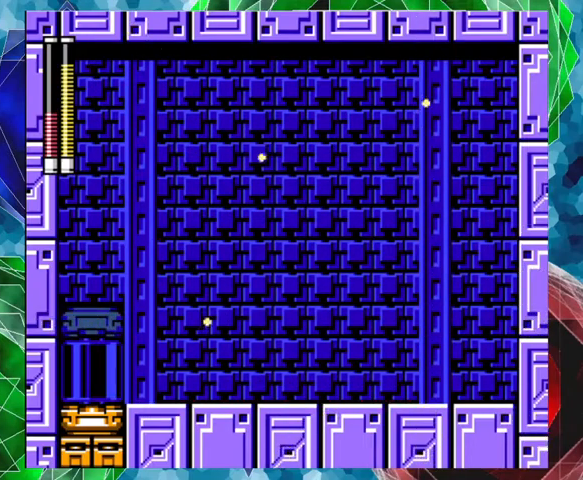
{"buttons": [], "left_stick": "center", "right_stick": "center", "events": []}